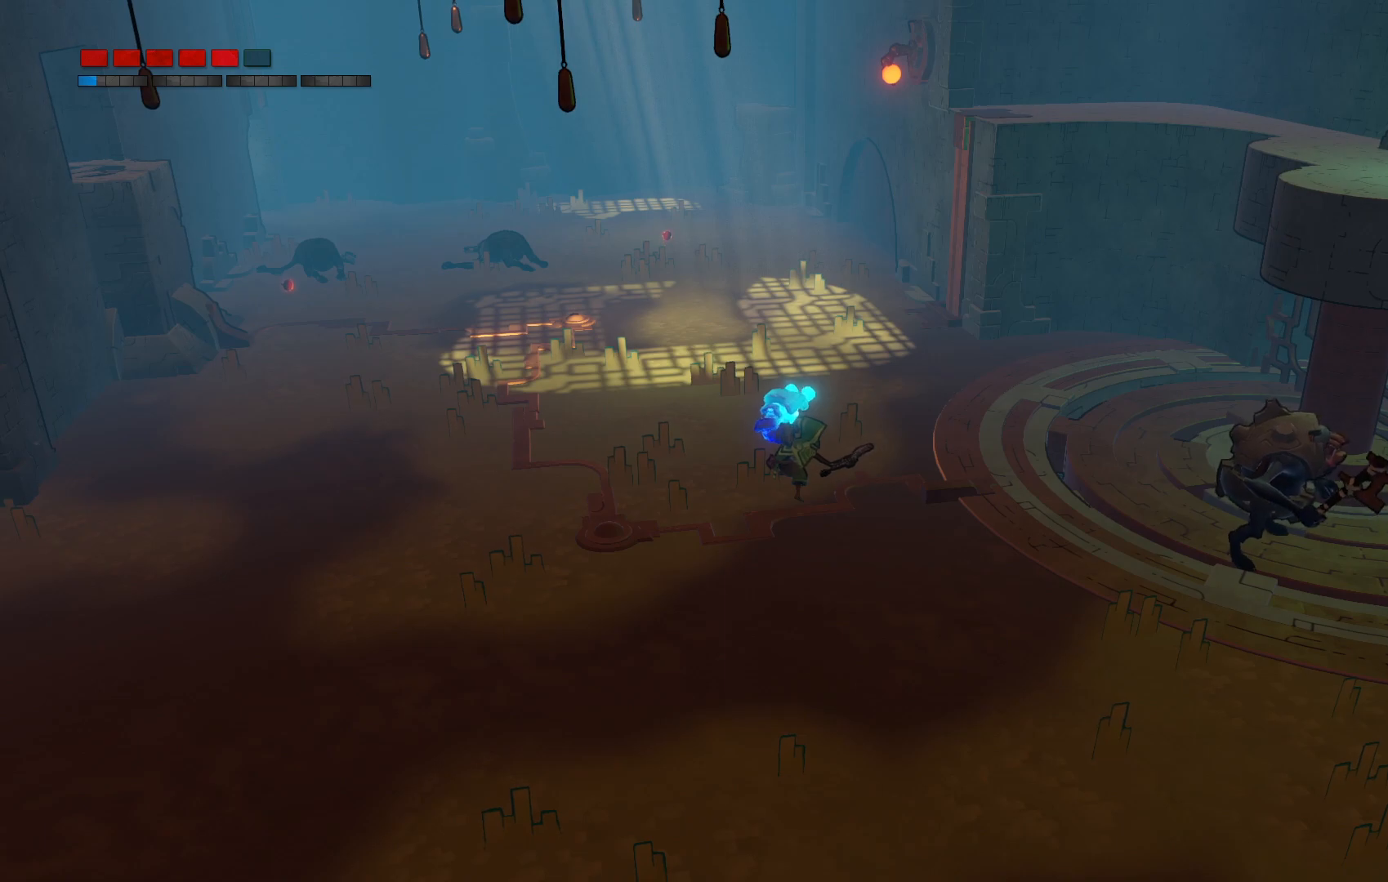
Gameplay with a controller (Xbox layout); each line is a JSON object with the inputs held at the frame after it. "events" lists button and stick changes between this image and that frame as [ms after this image, input, new state], when the widget could be followed in between. Not read: L3 R3.
{"buttons": ["Y"], "left_stick": "down-right", "right_stick": "center", "events": []}
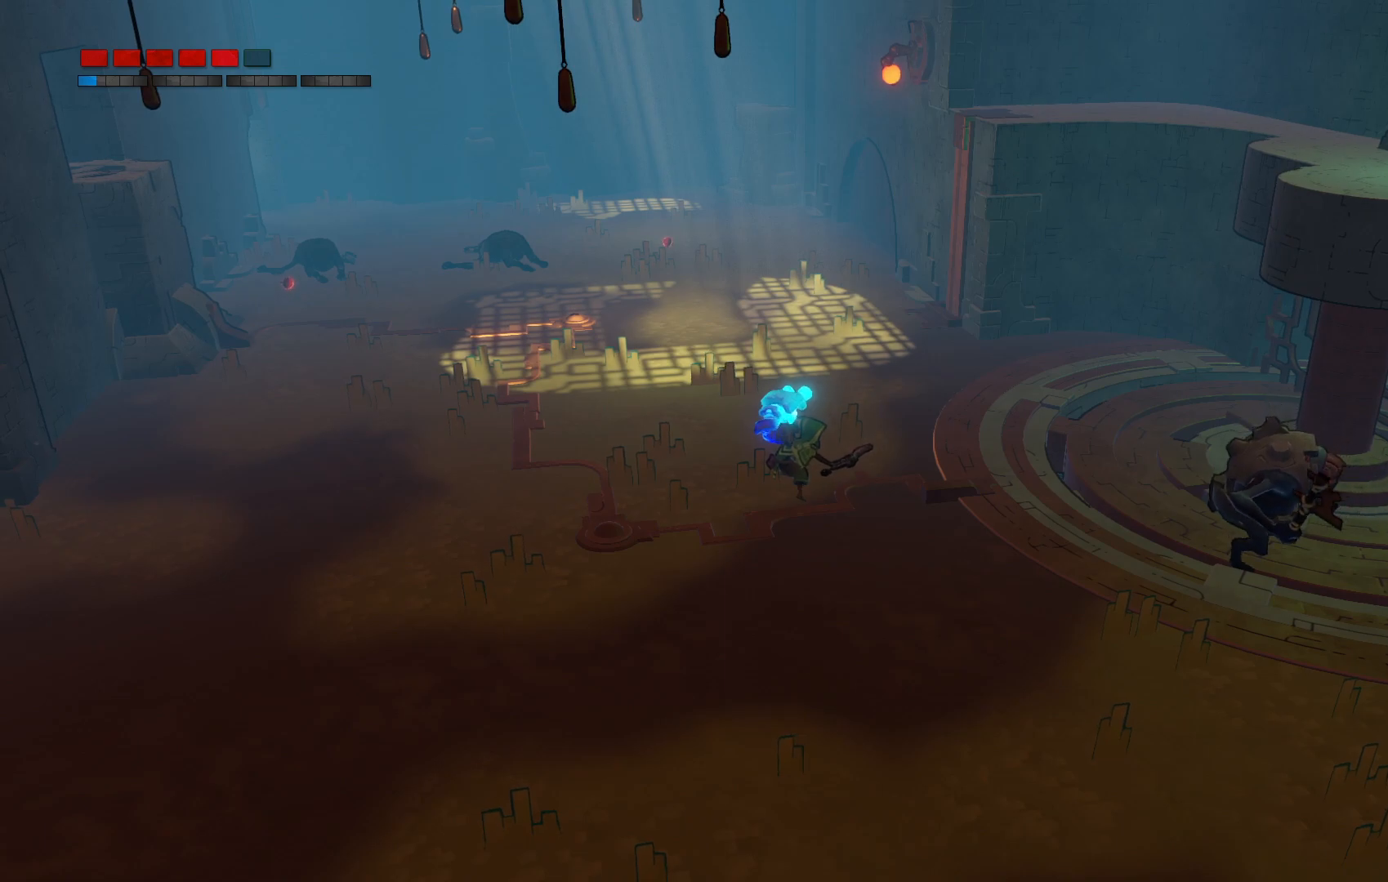
{"buttons": ["Y"], "left_stick": "down-right", "right_stick": "center", "events": []}
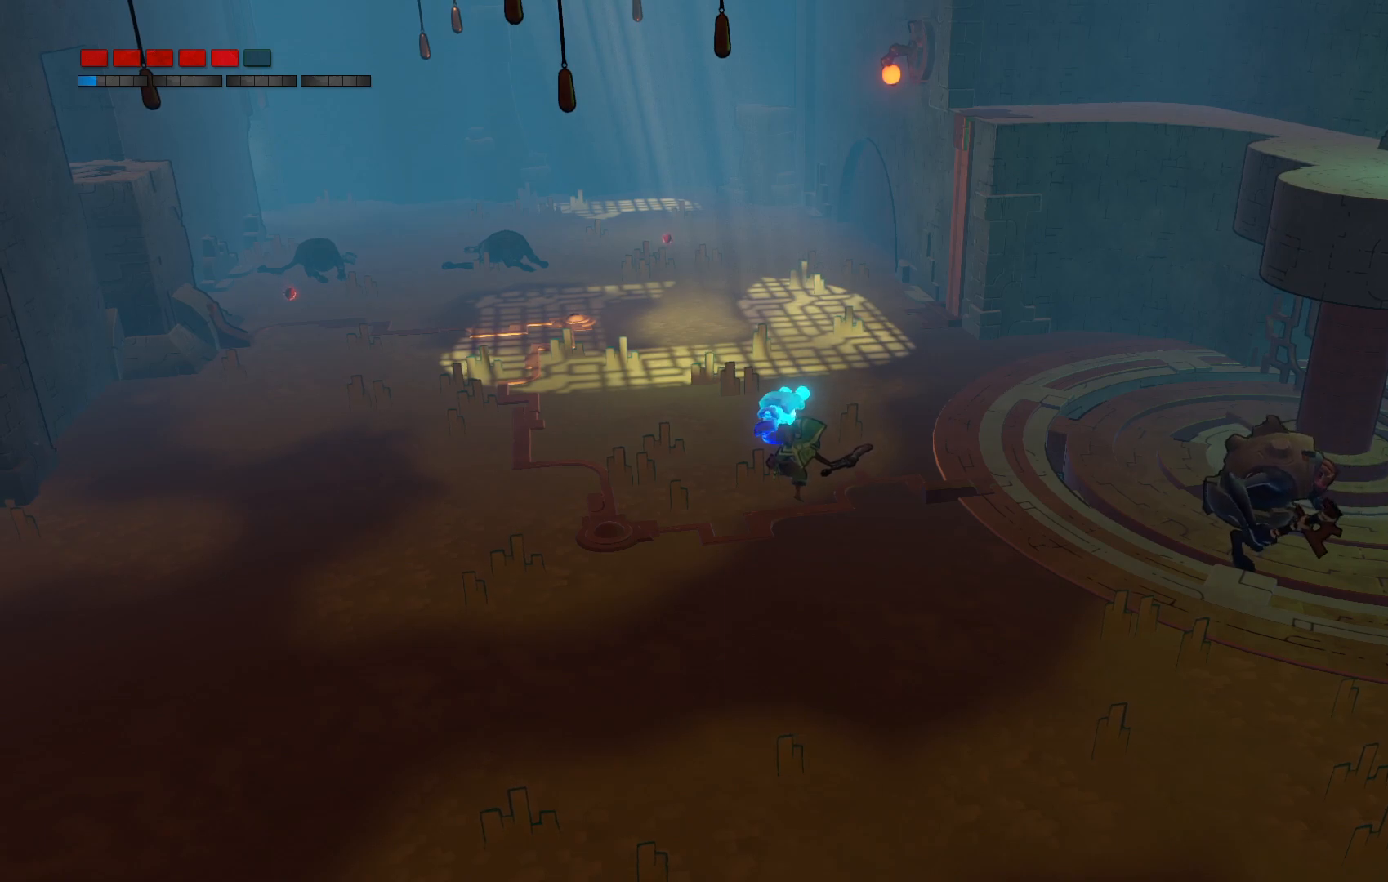
{"buttons": ["Y"], "left_stick": "down-right", "right_stick": "center", "events": []}
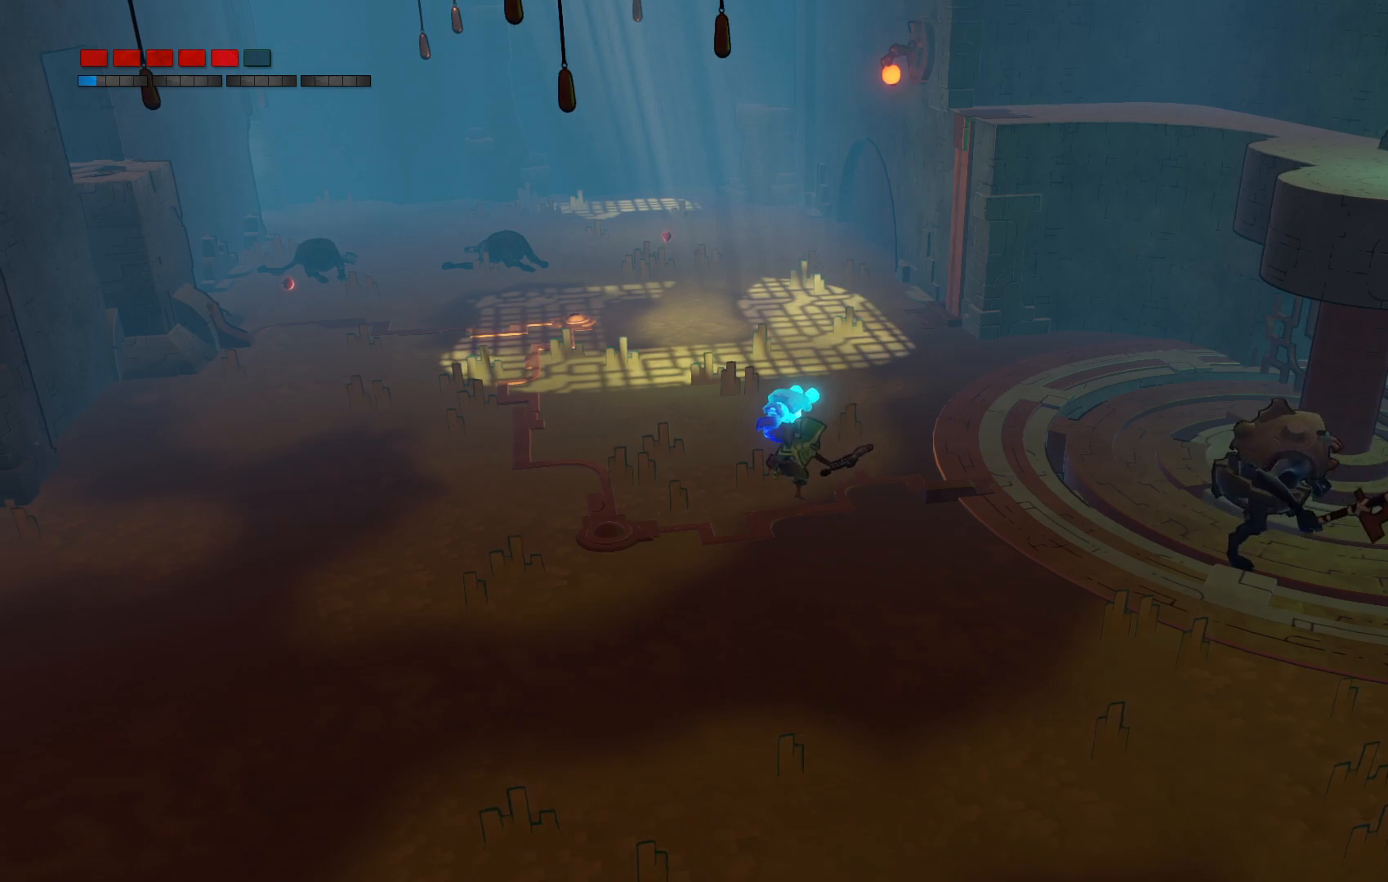
{"buttons": ["Y"], "left_stick": "down-right", "right_stick": "center", "events": []}
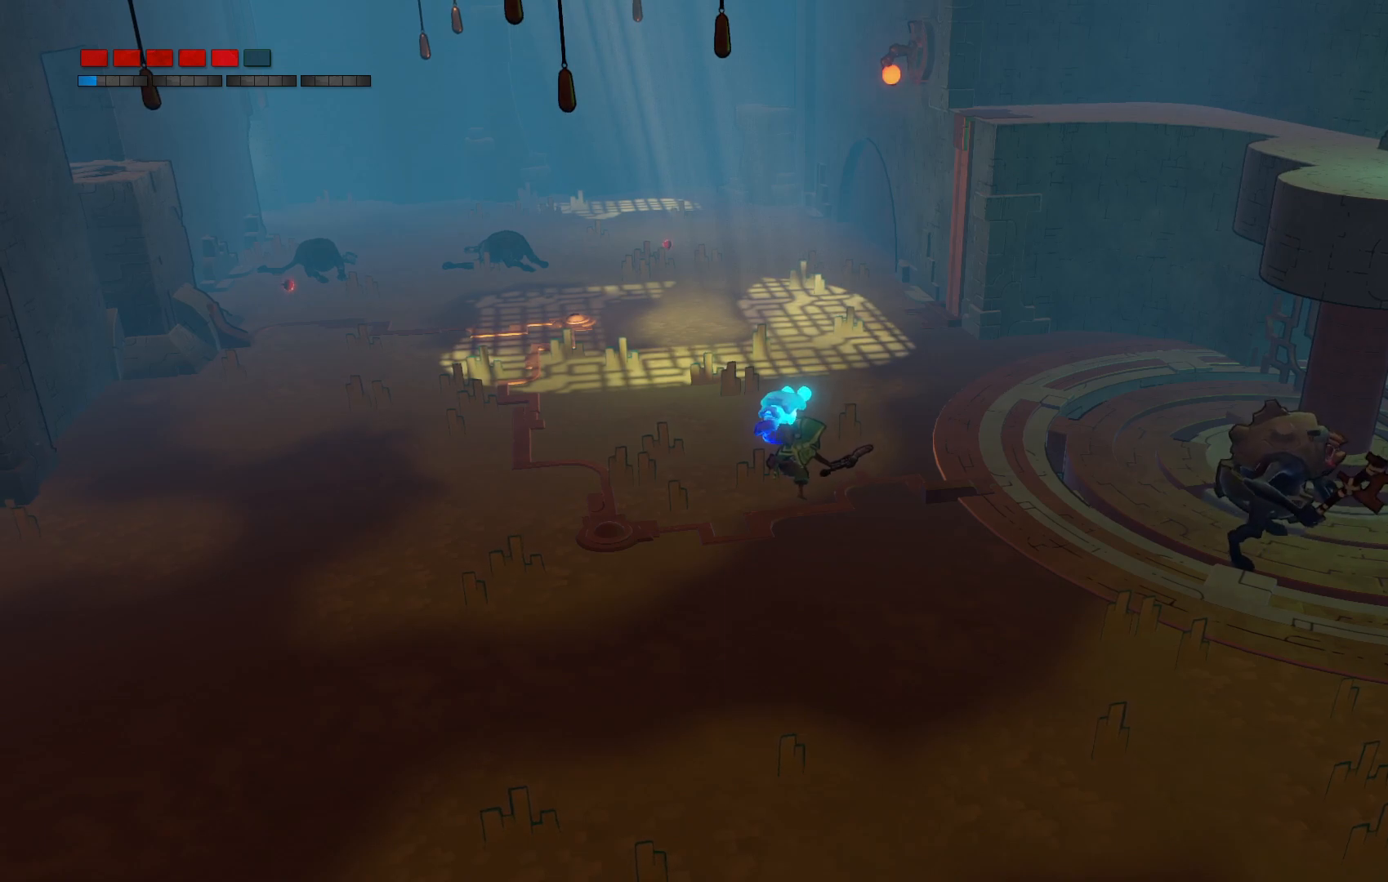
{"buttons": ["Y"], "left_stick": "down-right", "right_stick": "center", "events": []}
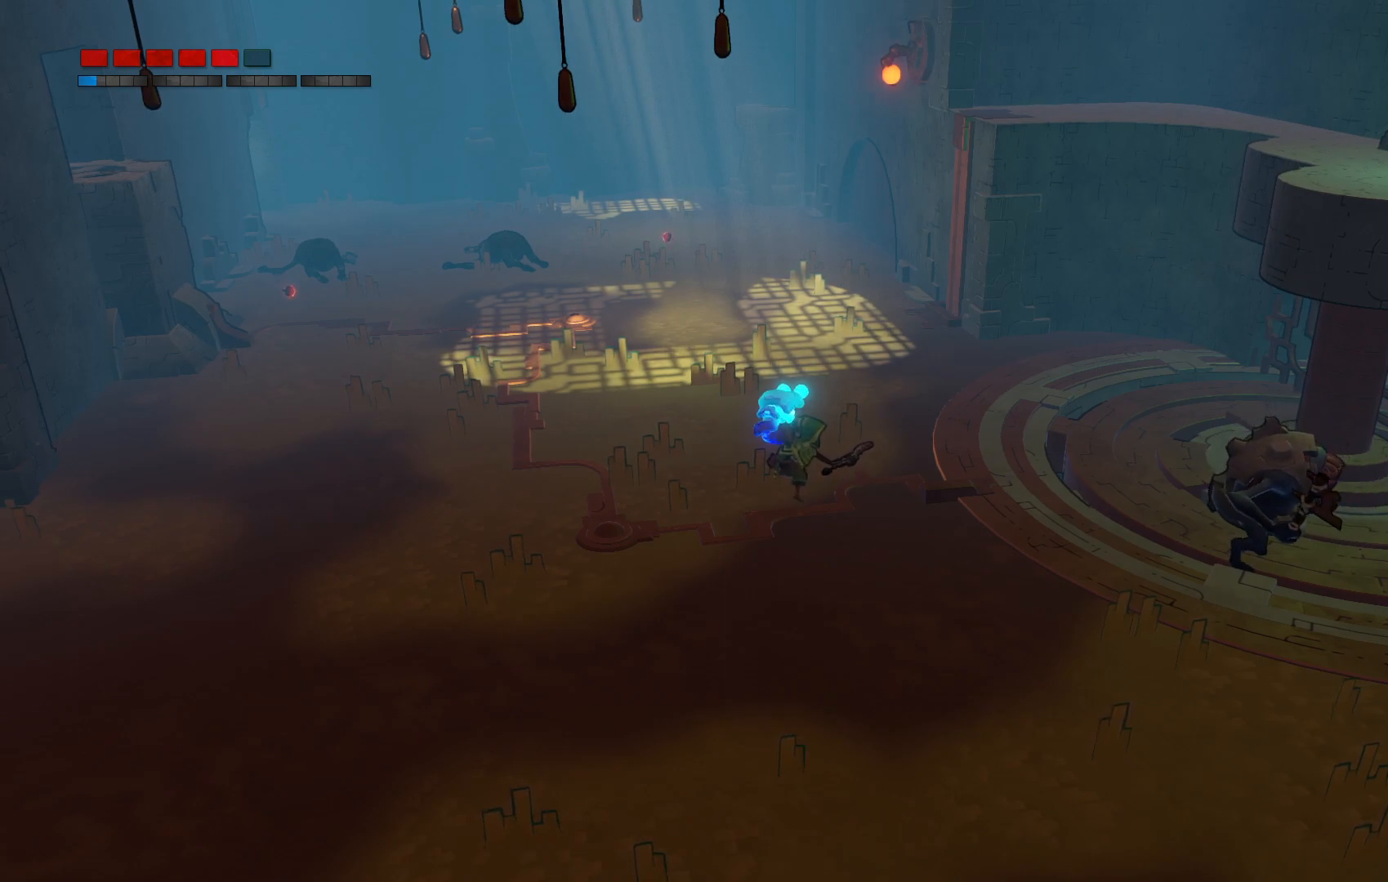
{"buttons": ["Y"], "left_stick": "down-right", "right_stick": "center", "events": []}
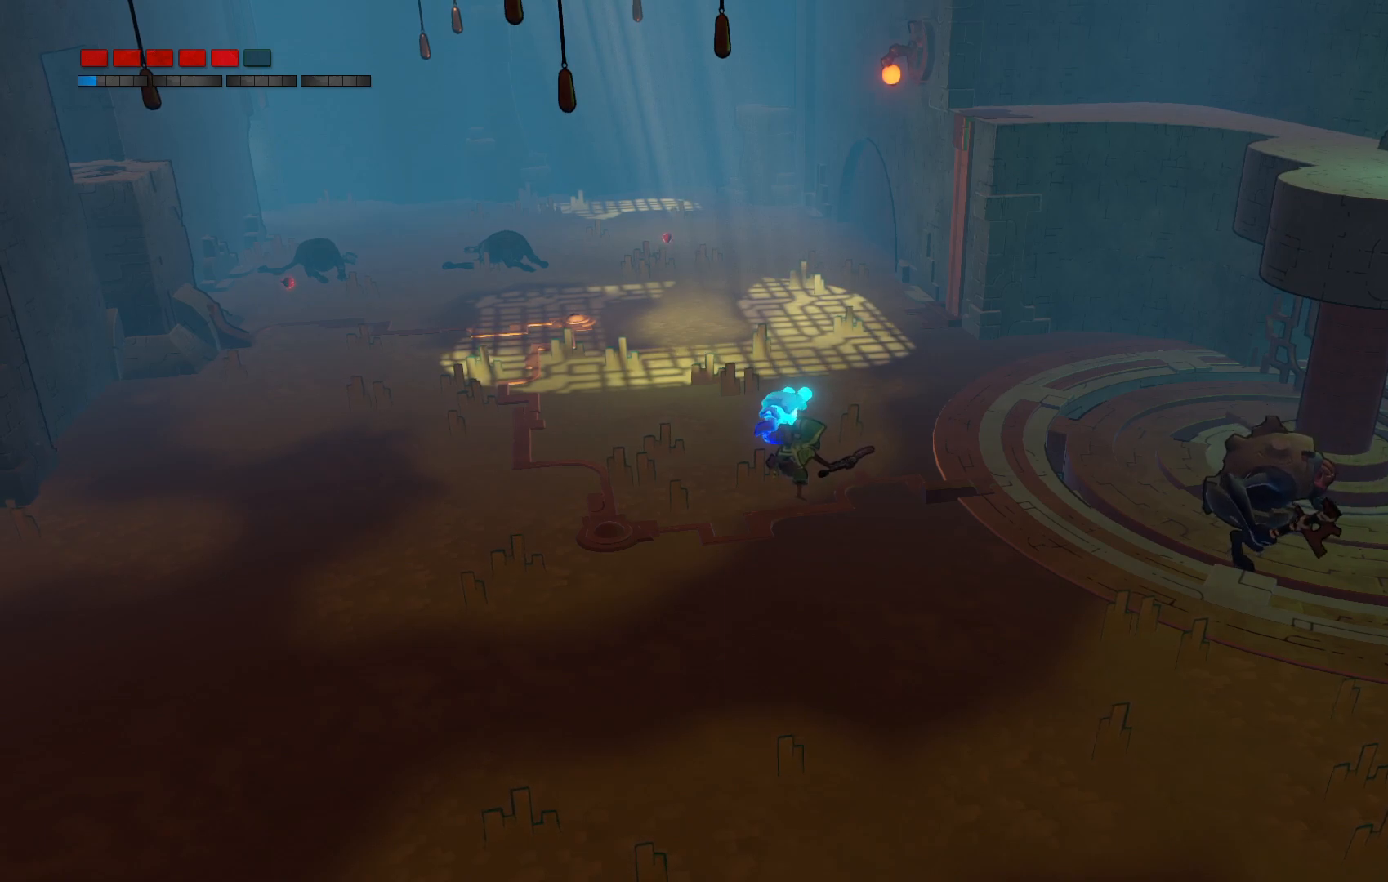
{"buttons": ["Y"], "left_stick": "down", "right_stick": "center", "events": [[167, "left_stick", "down-left"], [450, "left_stick", "down"]]}
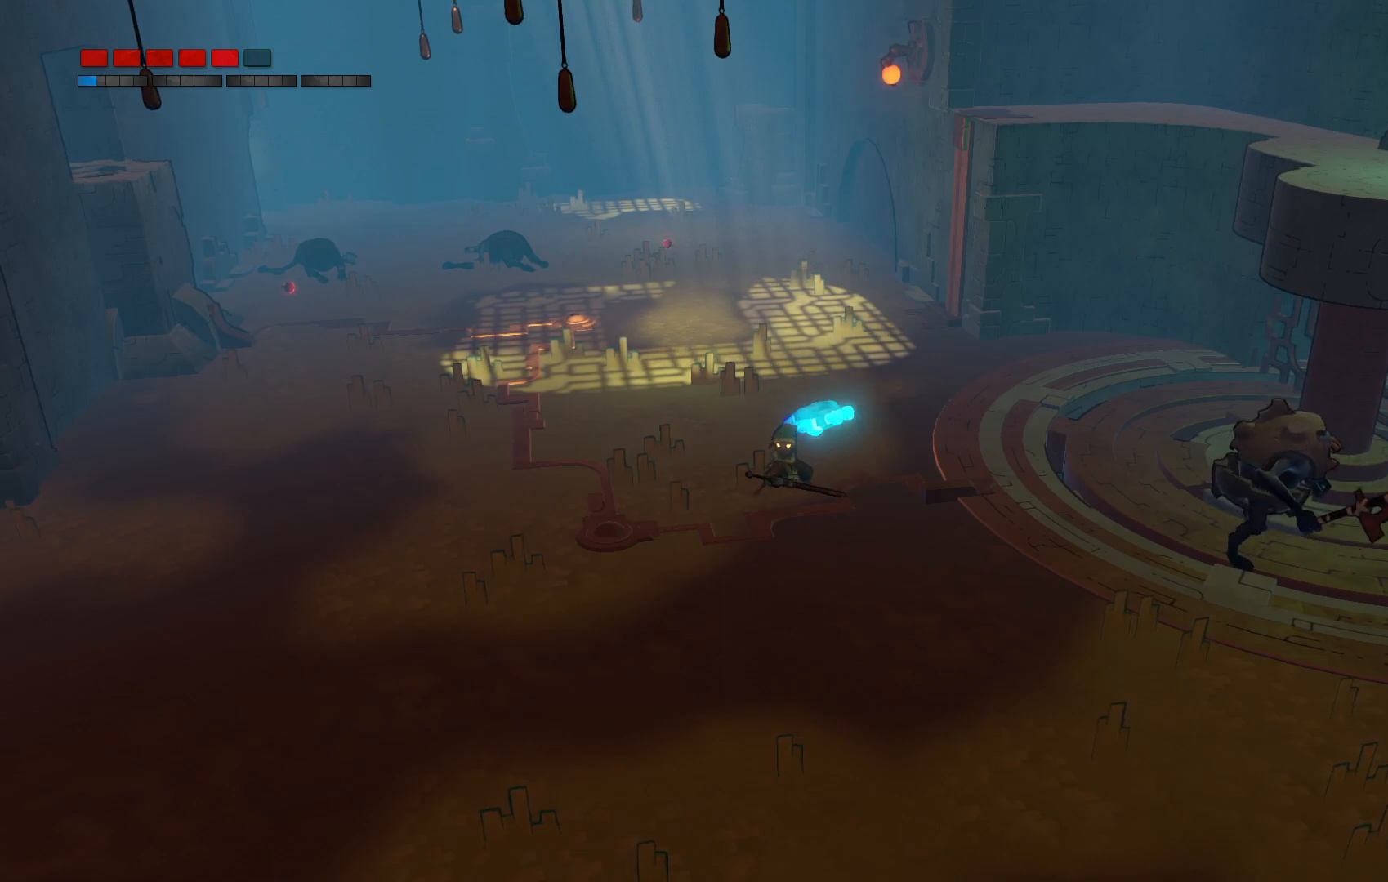
{"buttons": ["Y"], "left_stick": "down-right", "right_stick": "center", "events": [[100, "left_stick", "down-right"]]}
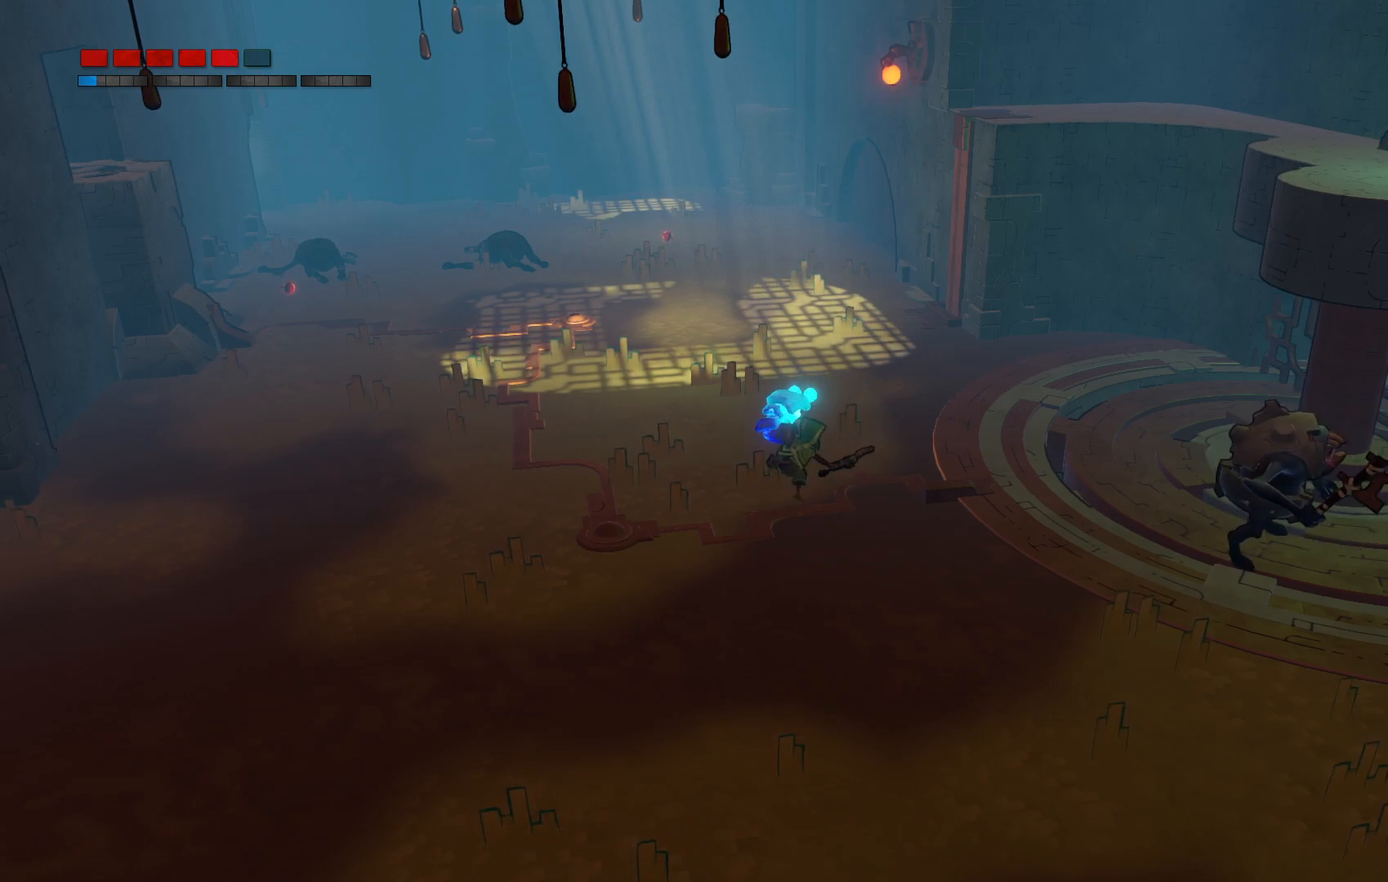
{"buttons": [], "left_stick": "down-right", "right_stick": "center", "events": [[33, "Y", "up"]]}
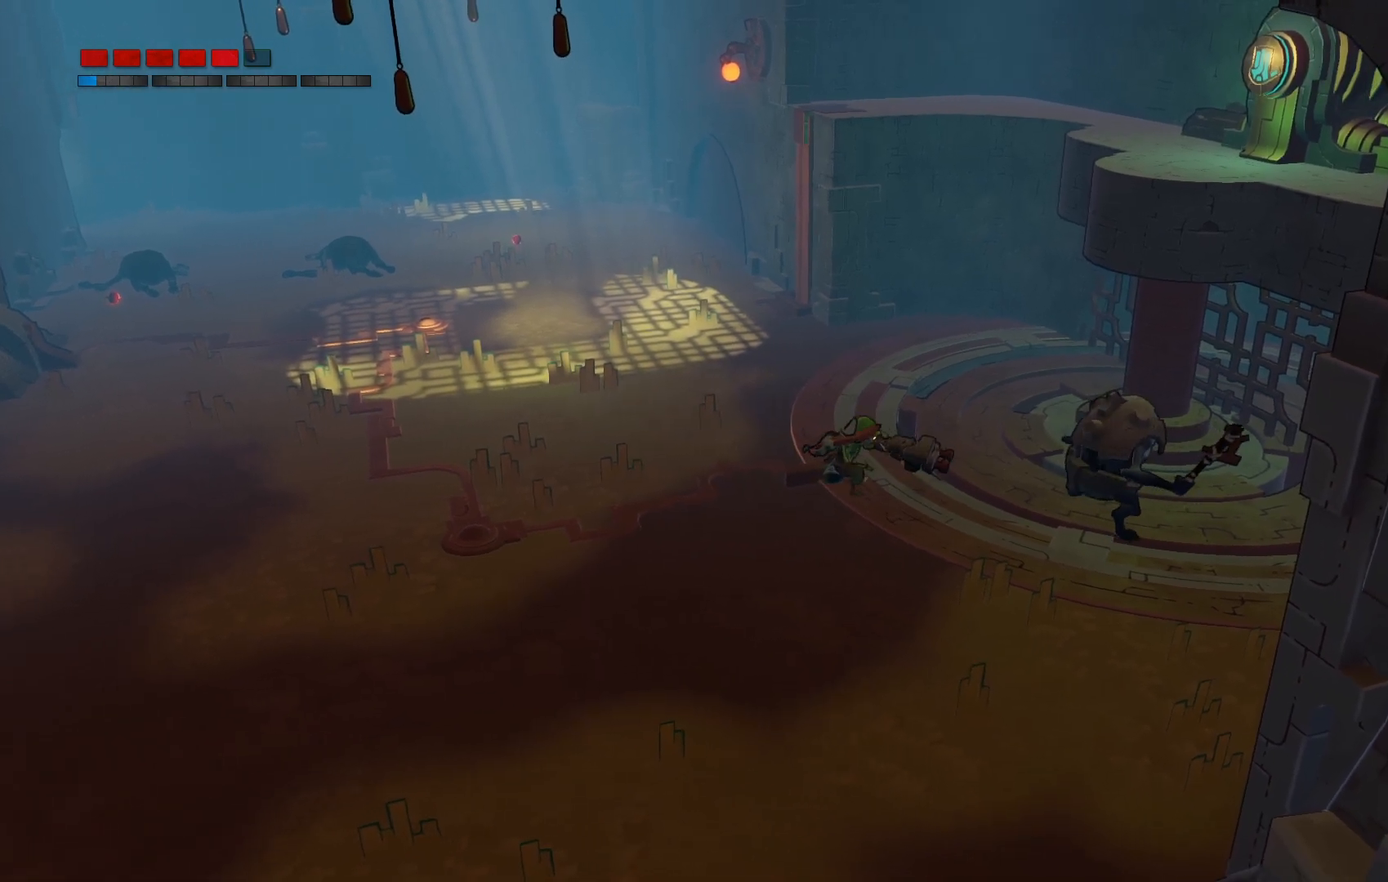
{"buttons": [], "left_stick": "left", "right_stick": "center", "events": [[183, "left_stick", "down-left"], [250, "left_stick", "left"]]}
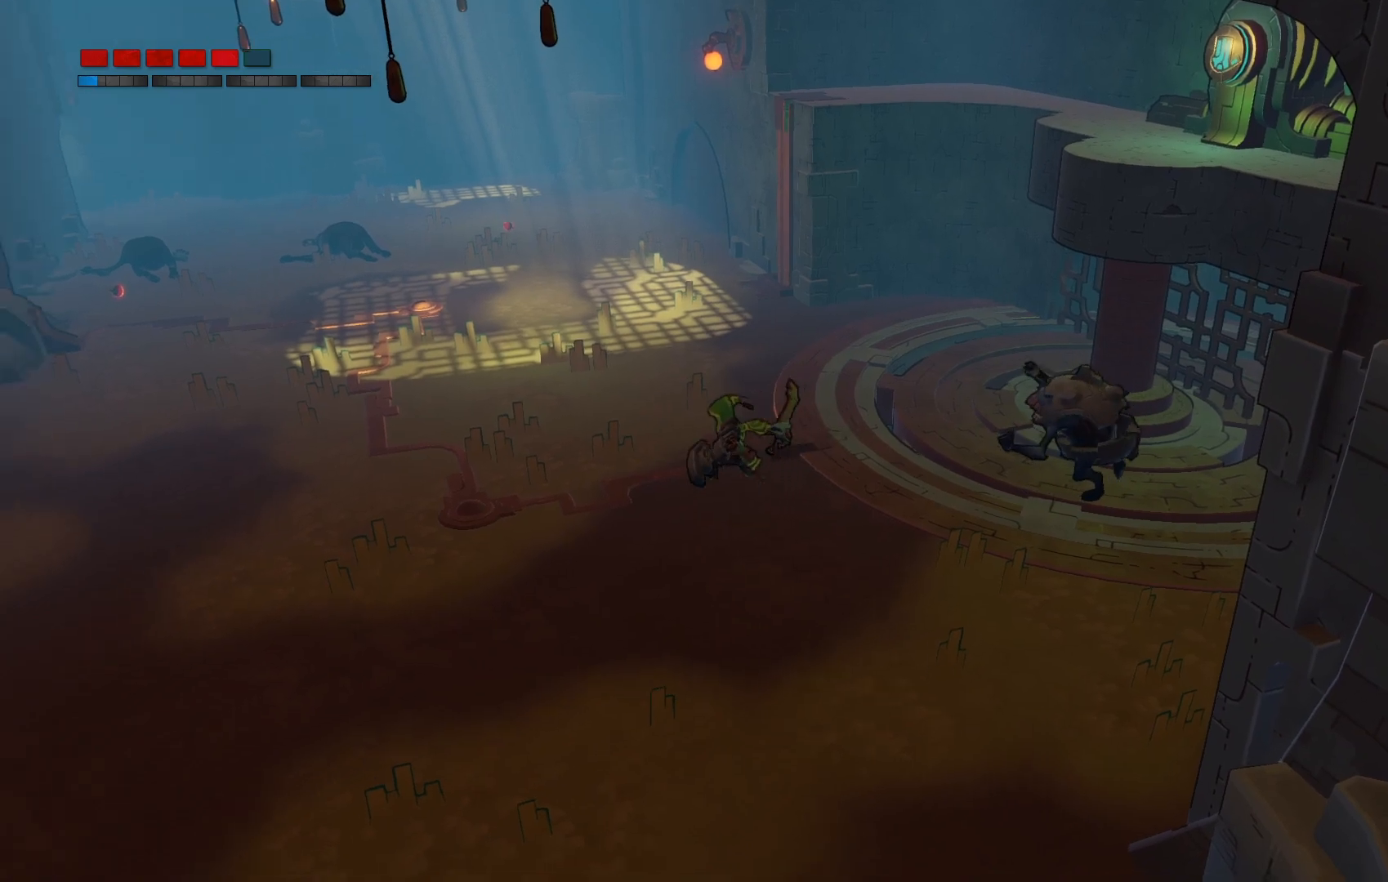
{"buttons": [], "left_stick": "up-left", "right_stick": "center", "events": [[50, "left_stick", "up-left"]]}
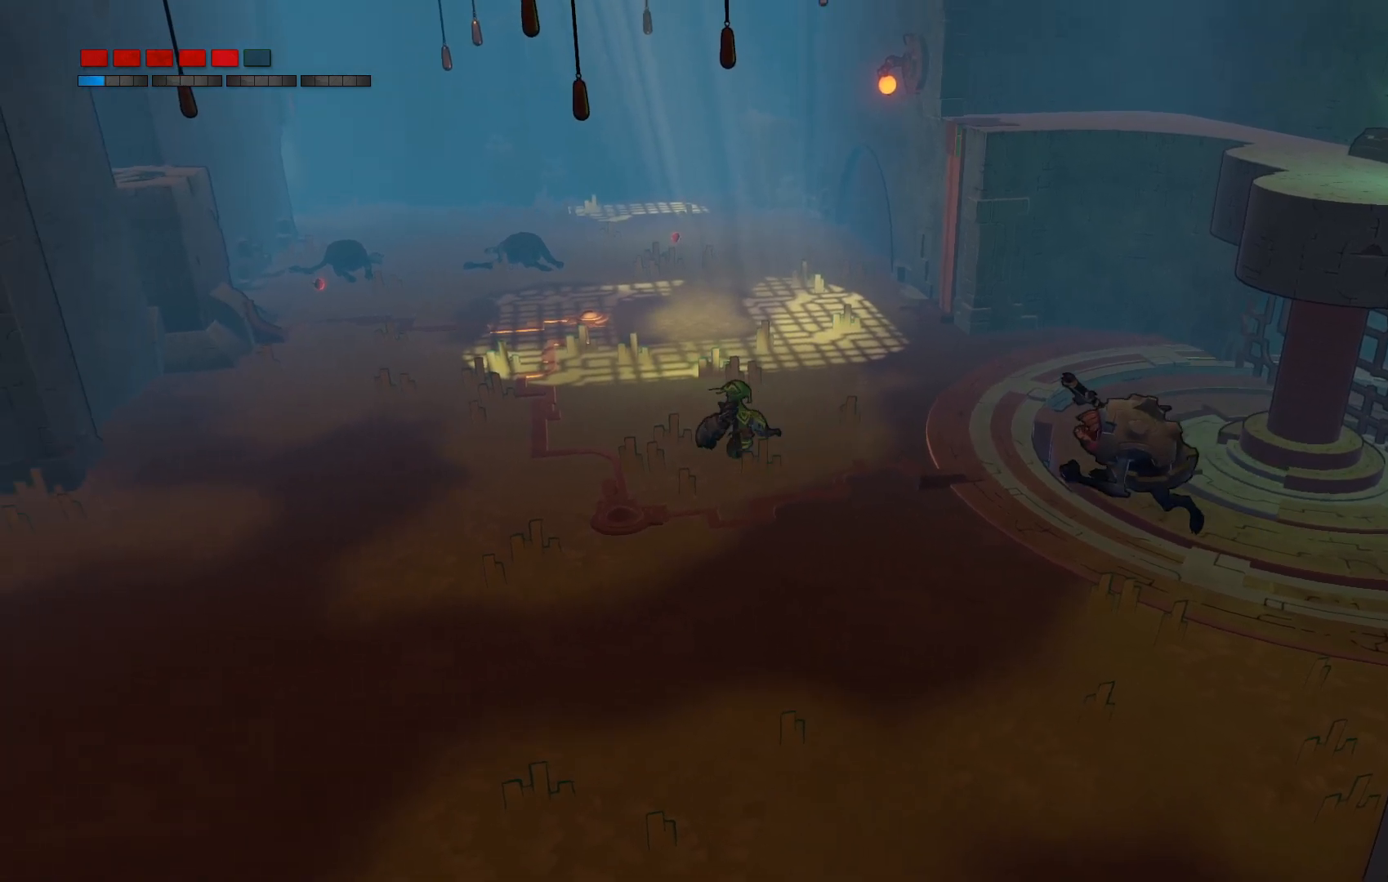
{"buttons": [], "left_stick": "up", "right_stick": "center", "events": [[483, "left_stick", "up"]]}
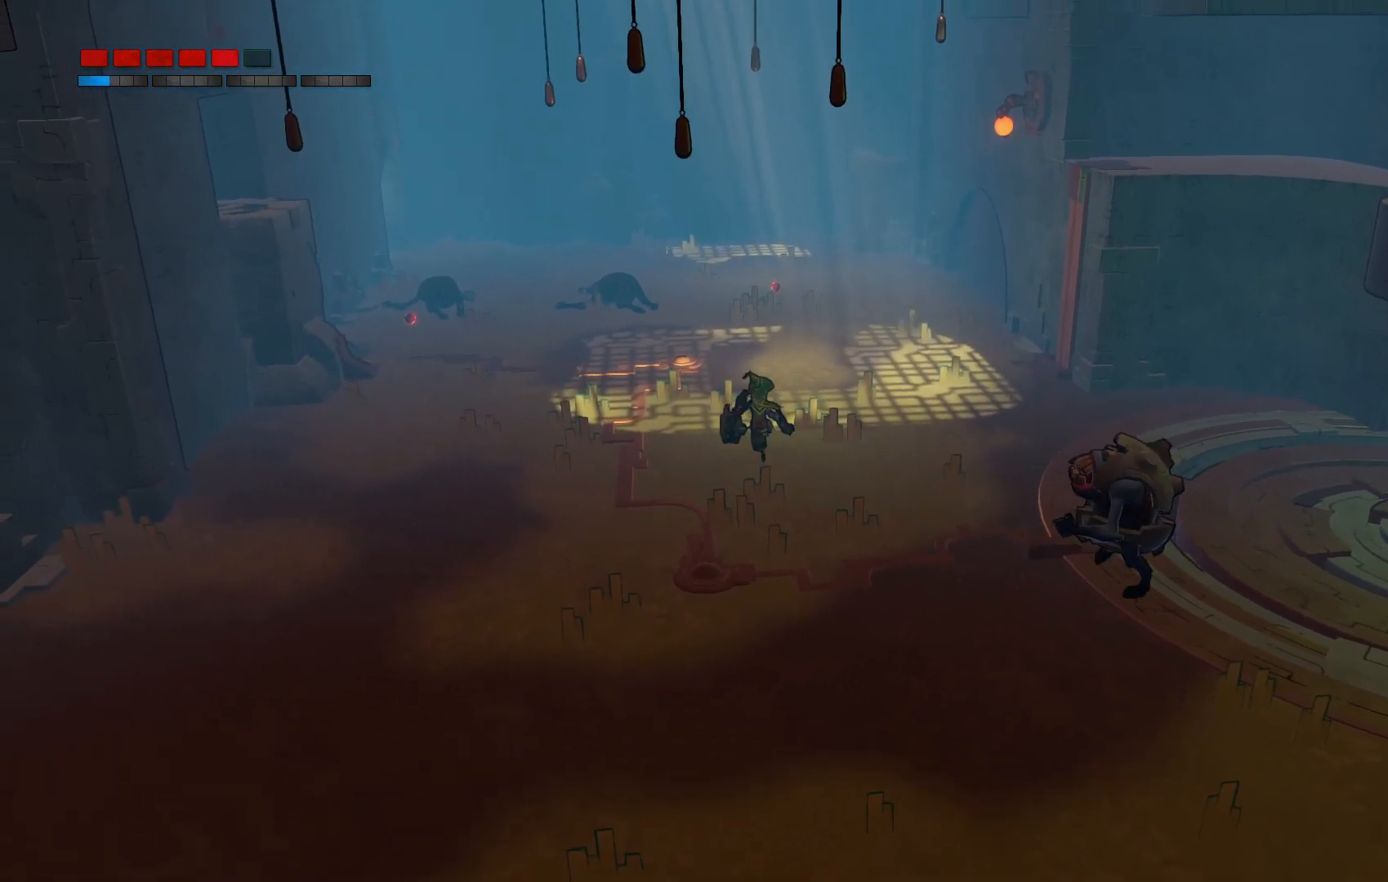
{"buttons": [], "left_stick": "up", "right_stick": "center", "events": []}
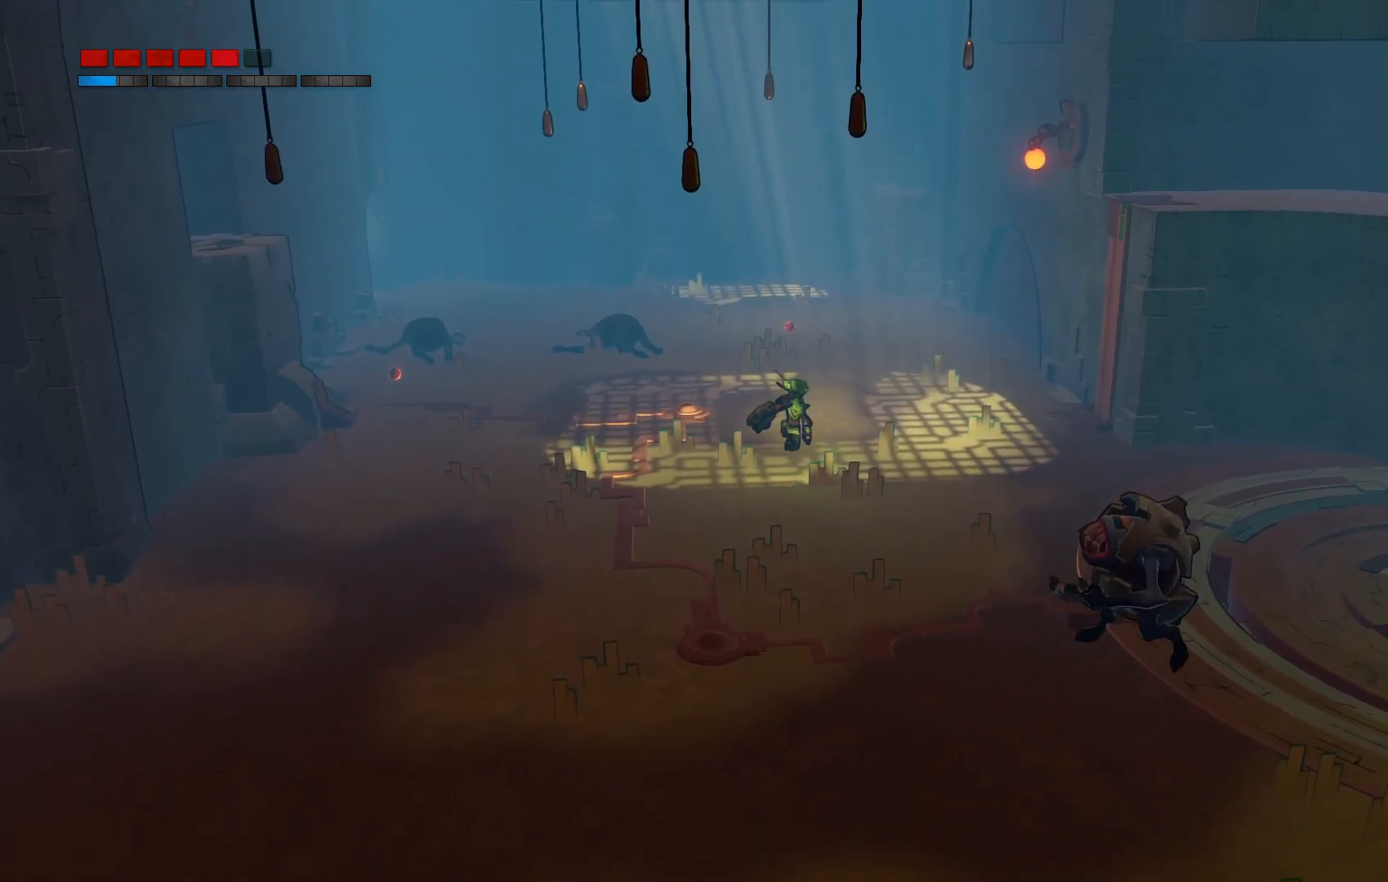
{"buttons": [], "left_stick": "up", "right_stick": "center", "events": []}
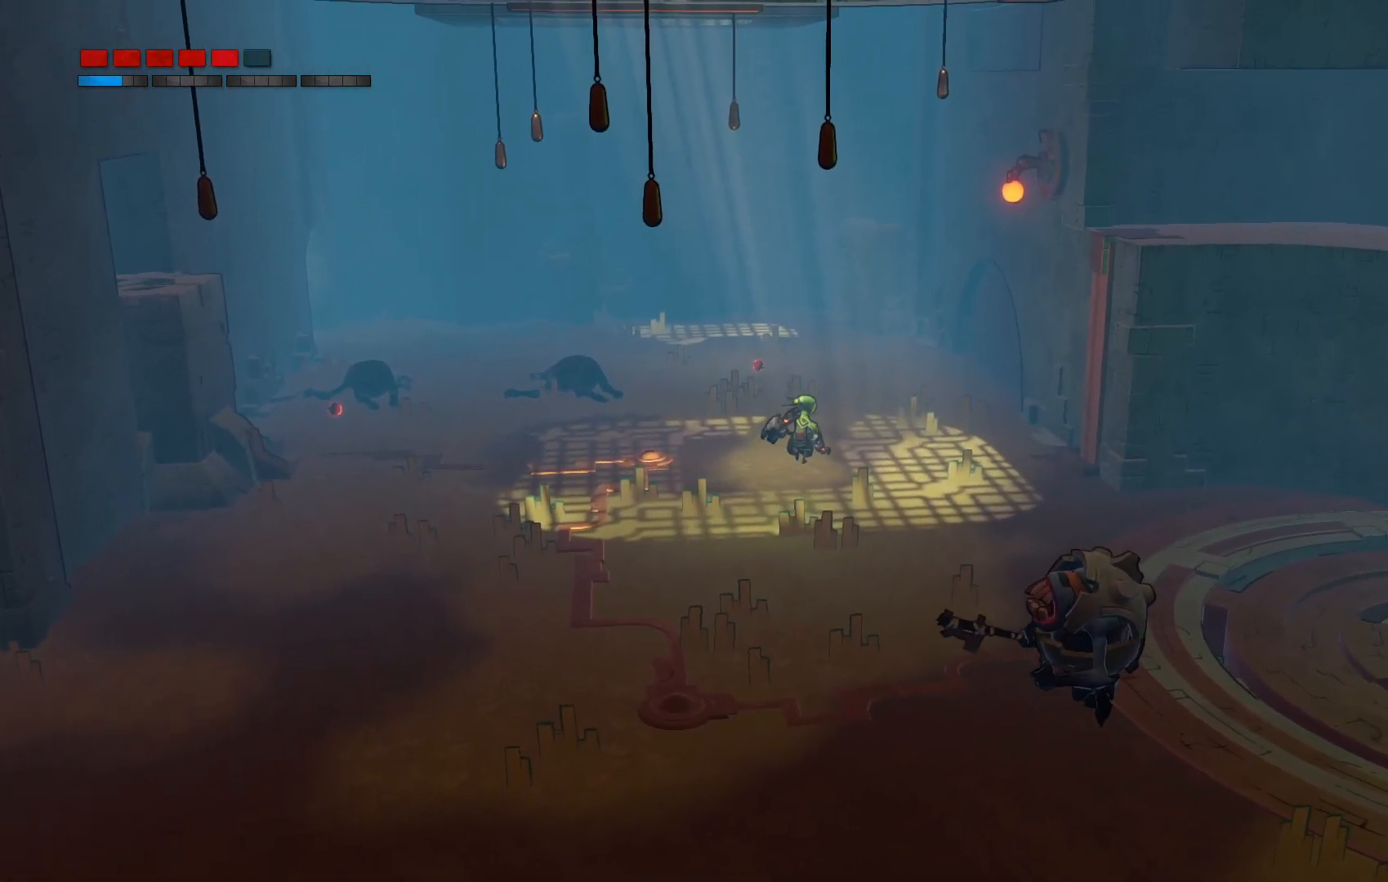
{"buttons": [], "left_stick": "up", "right_stick": "center", "events": []}
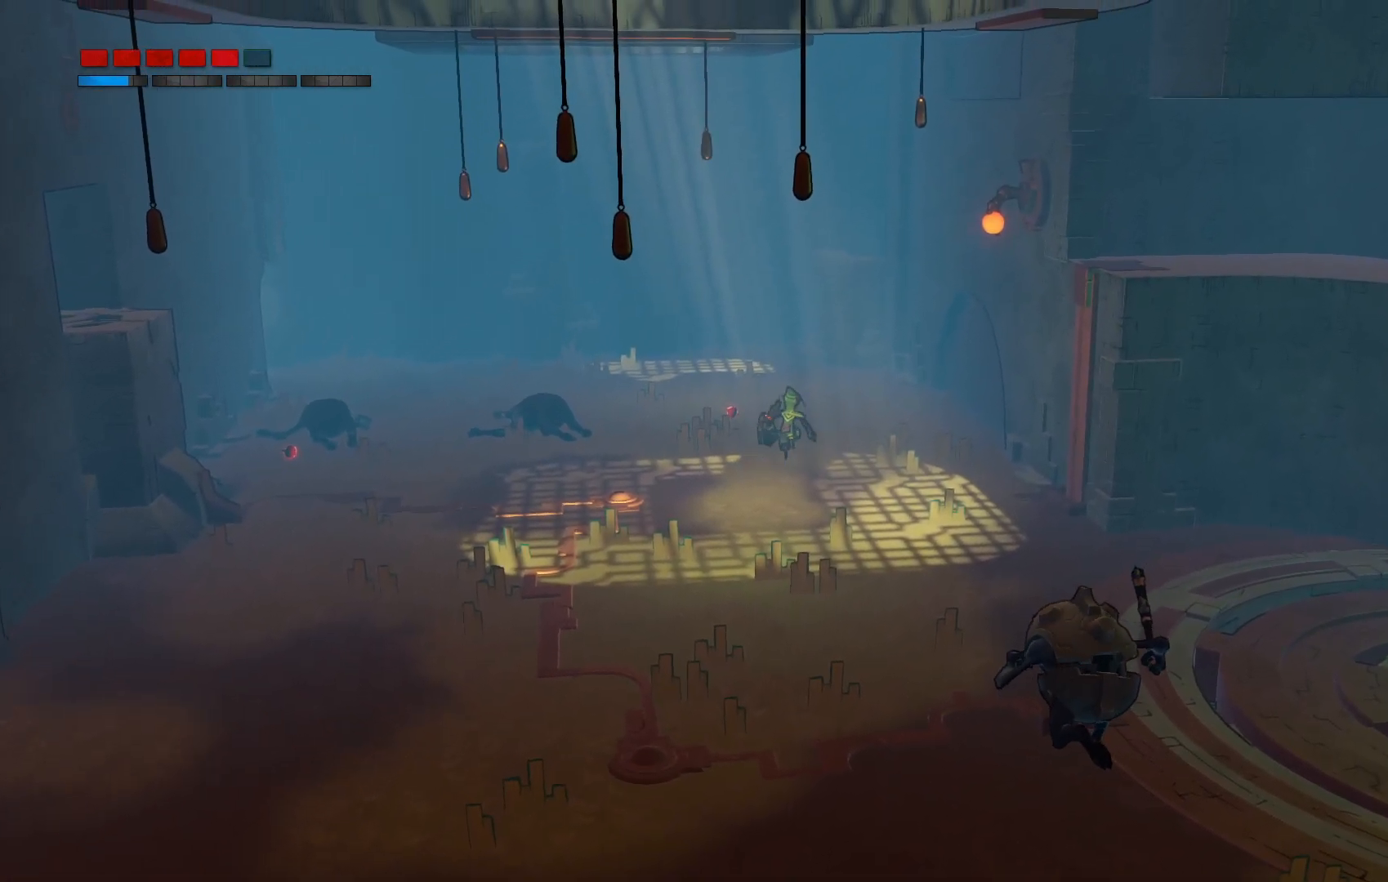
{"buttons": [], "left_stick": "up-left", "right_stick": "center", "events": [[367, "left_stick", "up-left"]]}
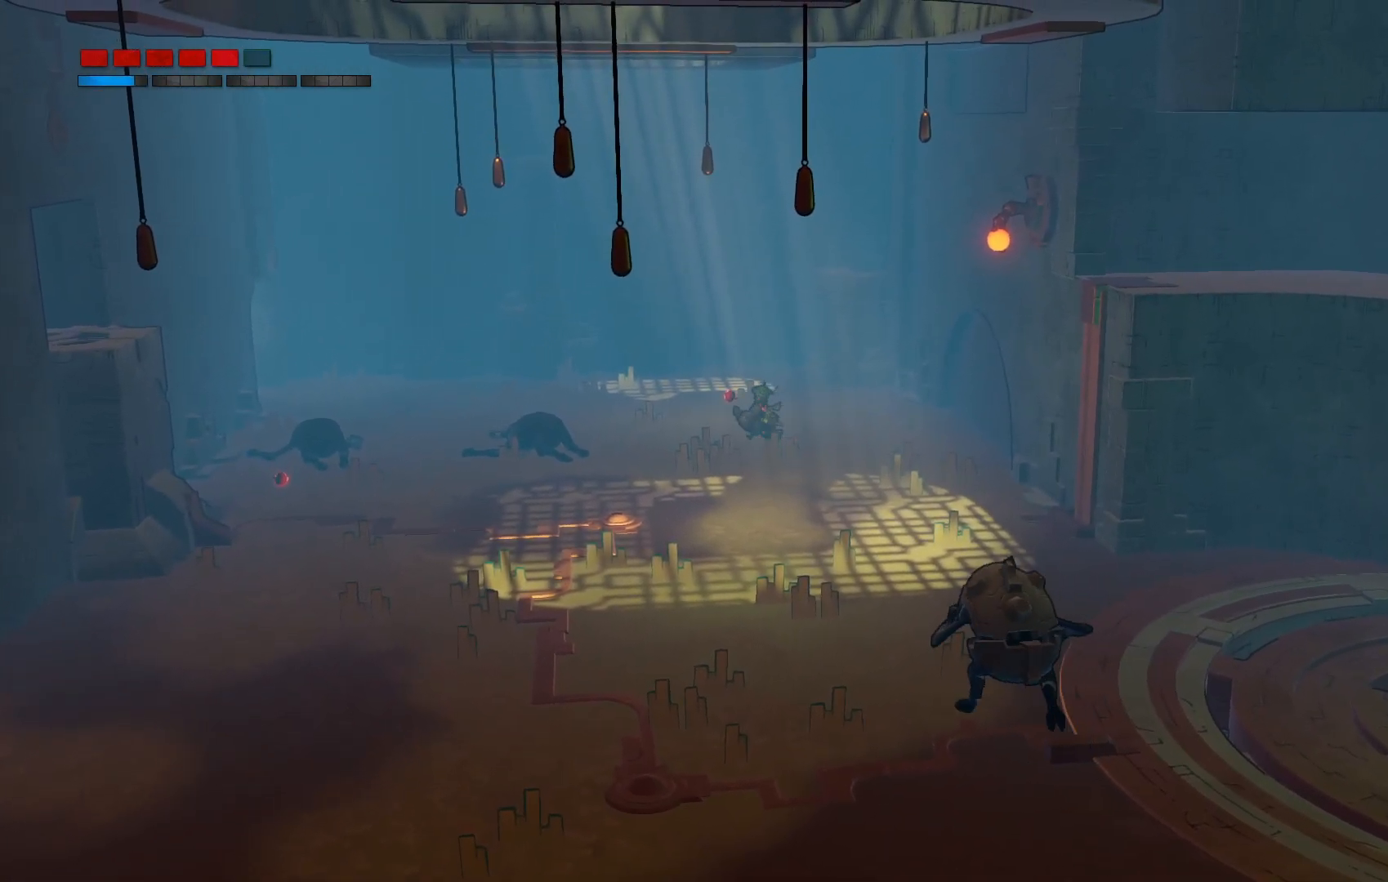
{"buttons": [], "left_stick": "down-left", "right_stick": "center", "events": [[200, "left_stick", "down-left"]]}
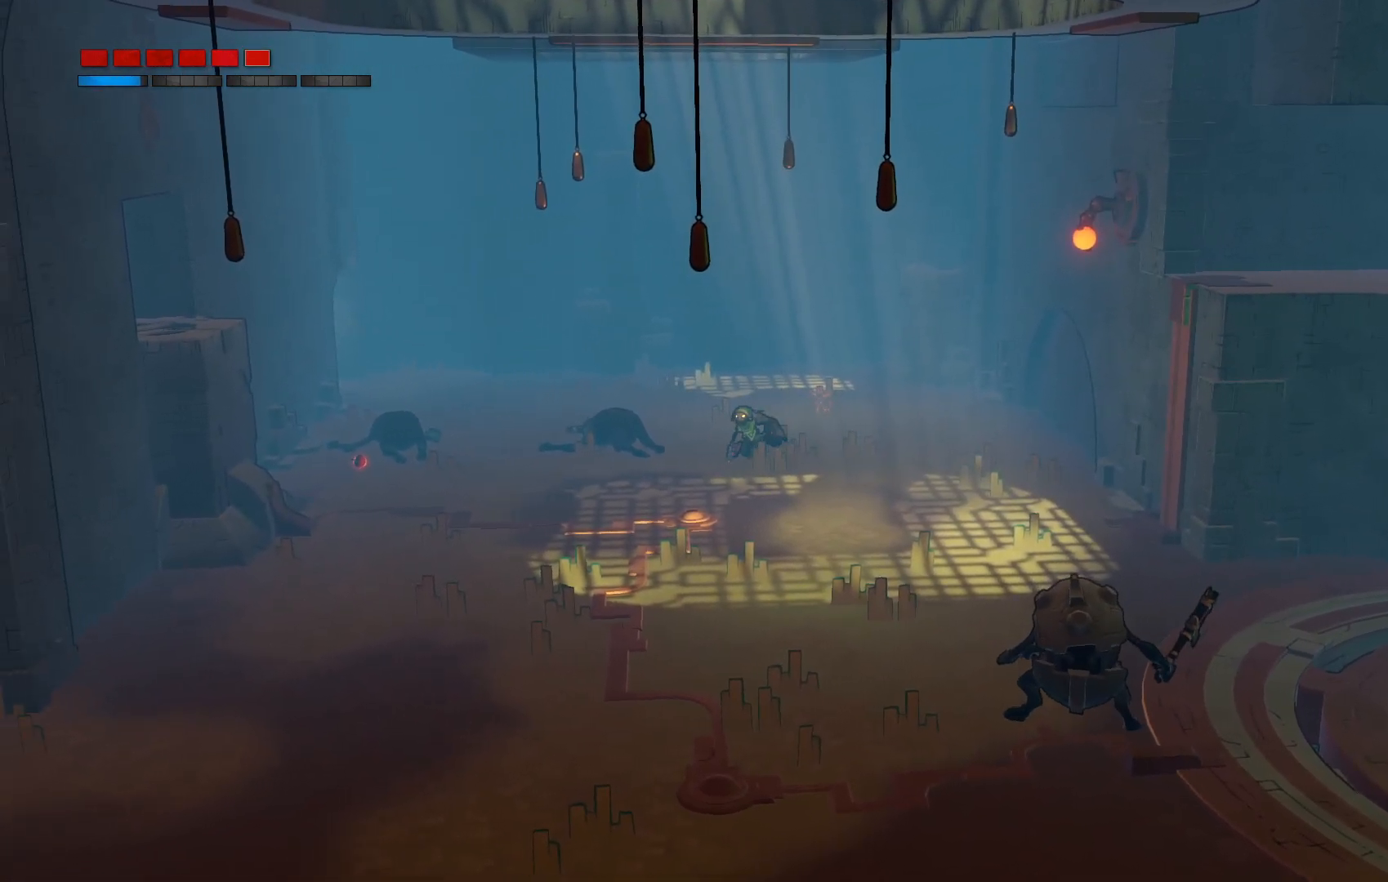
{"buttons": [], "left_stick": "down-left", "right_stick": "center", "events": []}
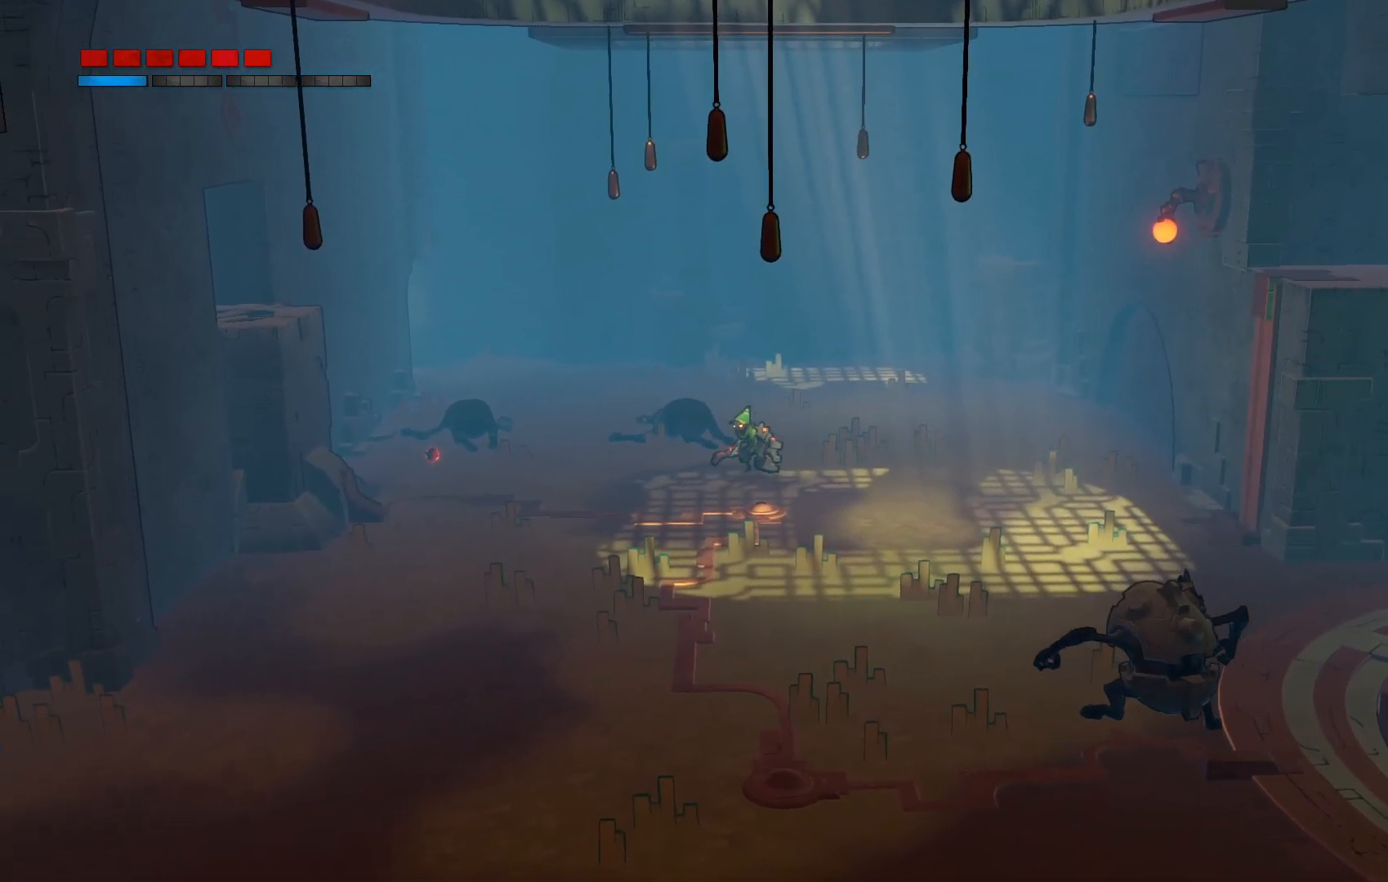
{"buttons": [], "left_stick": "down-left", "right_stick": "center", "events": []}
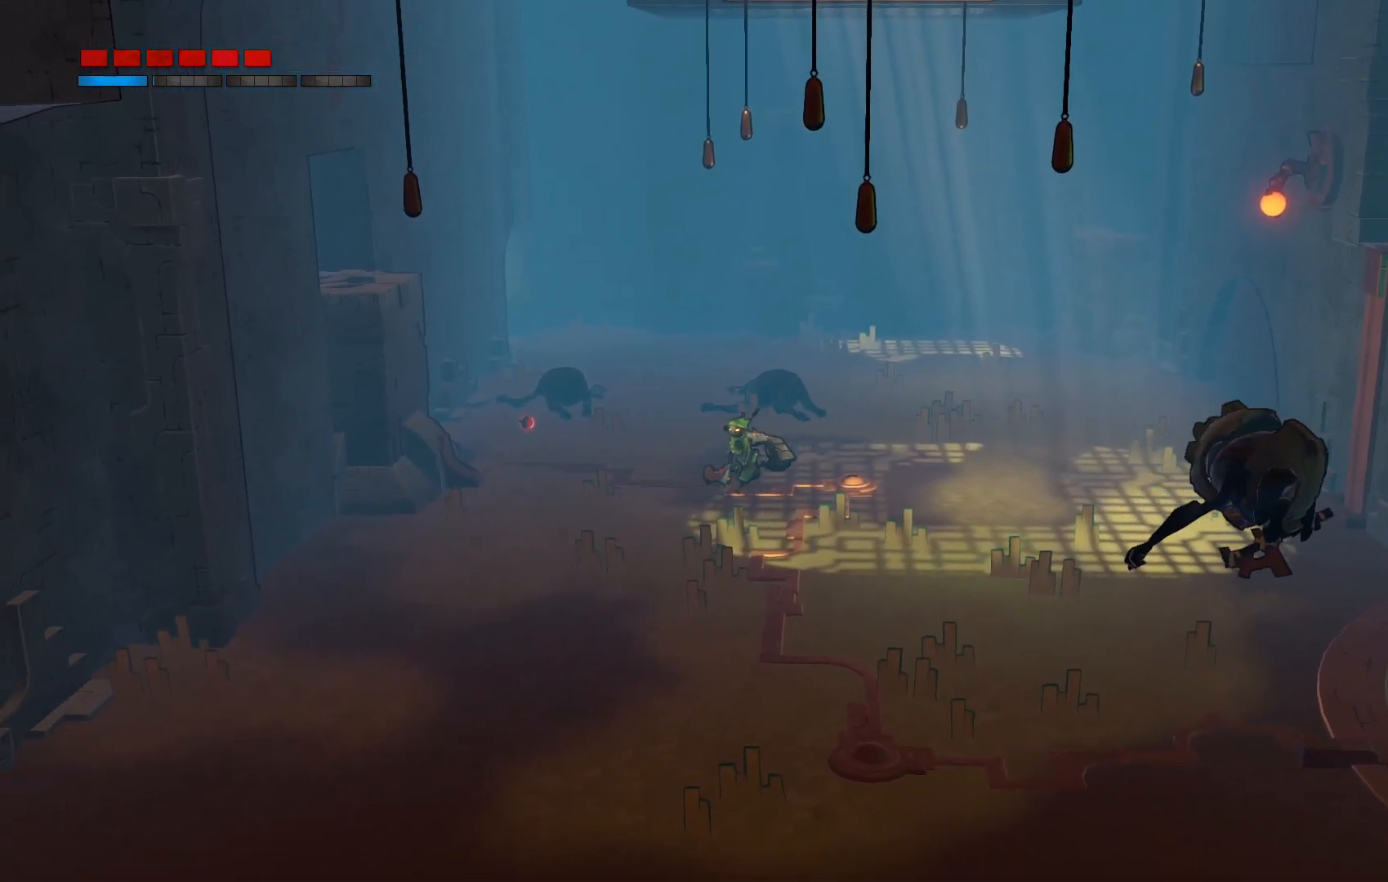
{"buttons": [], "left_stick": "down-left", "right_stick": "center", "events": []}